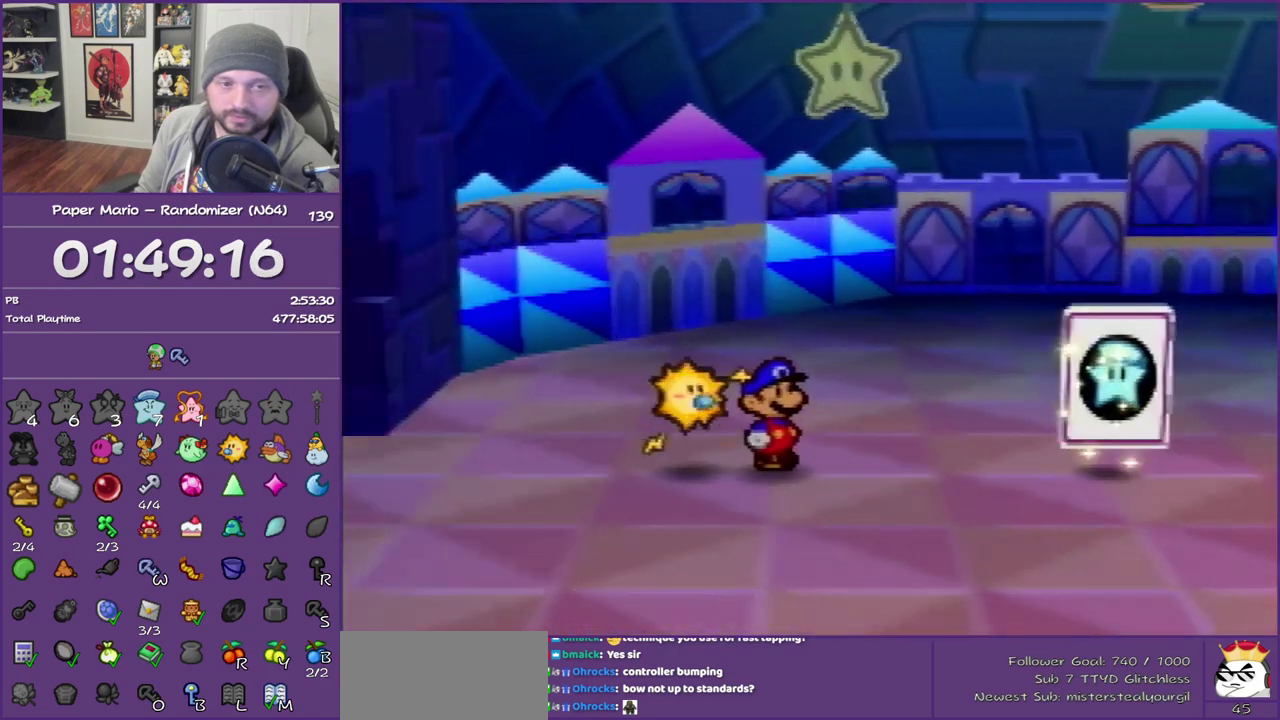
Gameplay with a controller (Nintendo layout); each line is a JSON object with the inputs held at the frame after it. "events" lists button and stick changes between this image and that frame as [ms after this image, input, new state], when the widget could be followed in between. This overlay highlights the sticks when they move; stick clicks (L3) are not distinguishable. Not read: L3 R3.
{"buttons": ["B", "Z"], "left_stick": "right", "events": [[67, "Z", "down"], [167, "Z", "up"], [267, "Z", "down"], [350, "Z", "up"], [450, "Z", "down"]]}
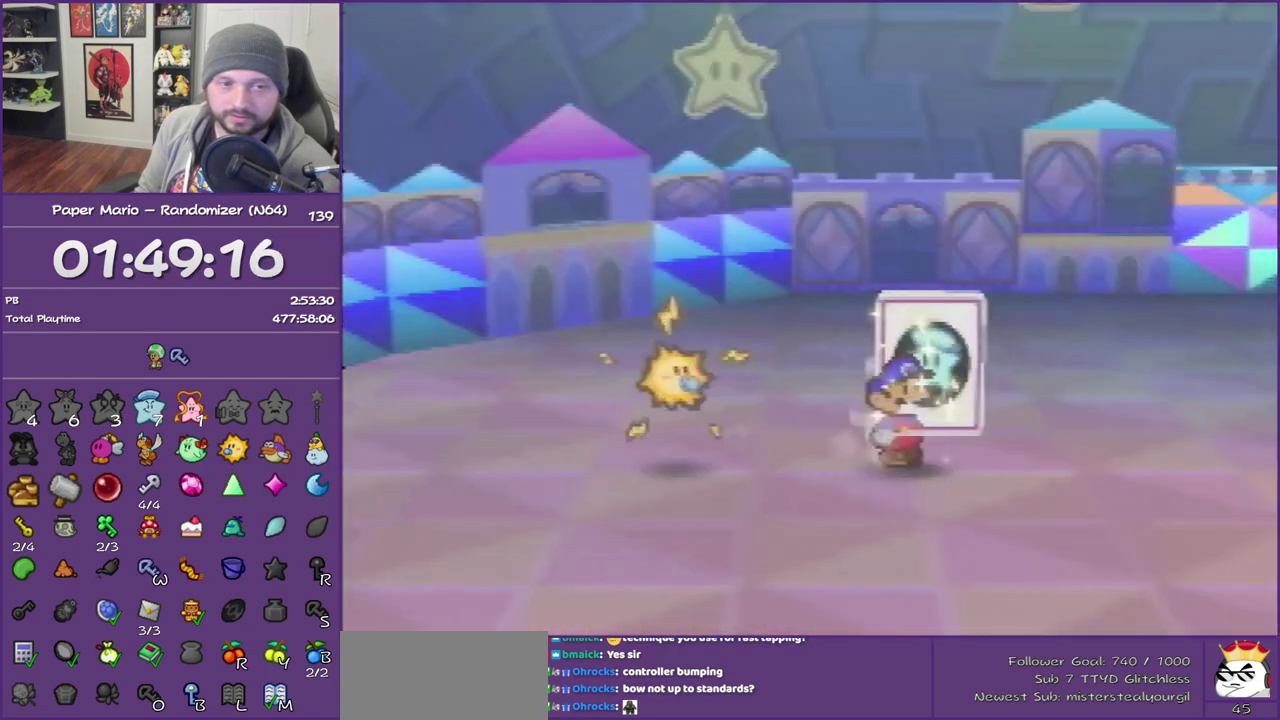
{"buttons": ["B"], "left_stick": "center", "events": [[67, "Z", "up"], [167, "left_stick", "center"]]}
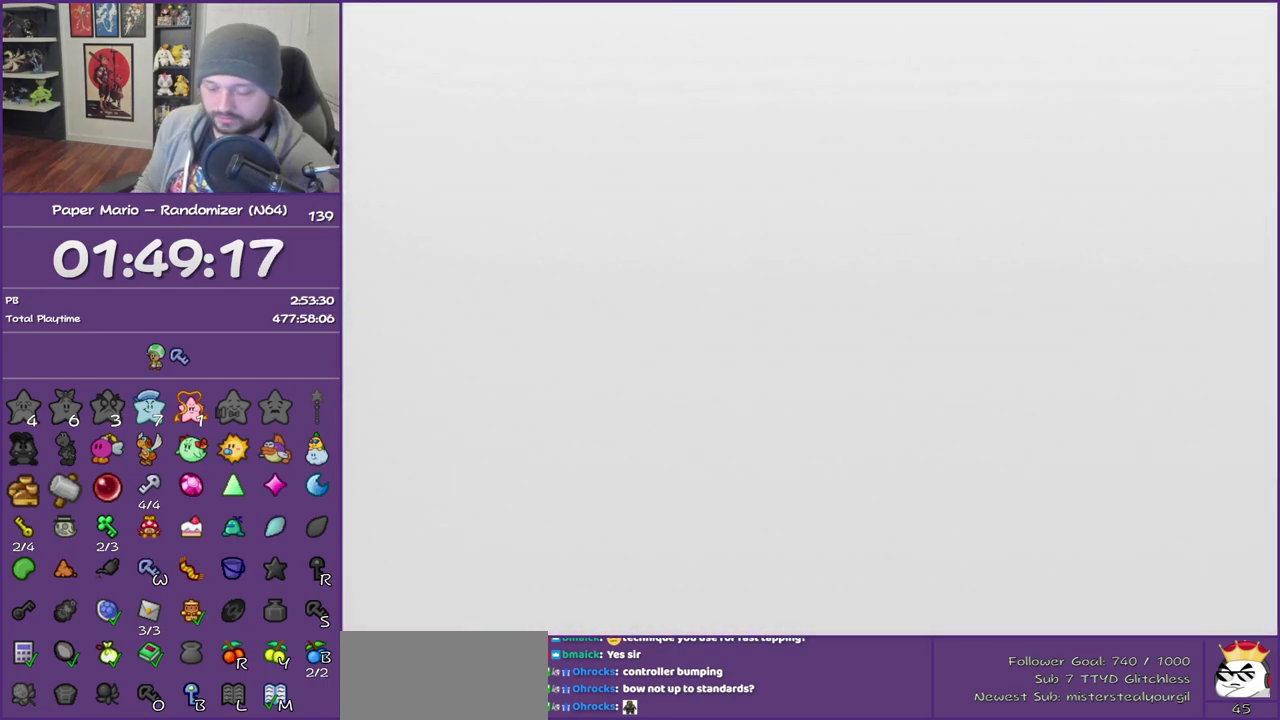
{"buttons": ["B"], "left_stick": "center", "events": []}
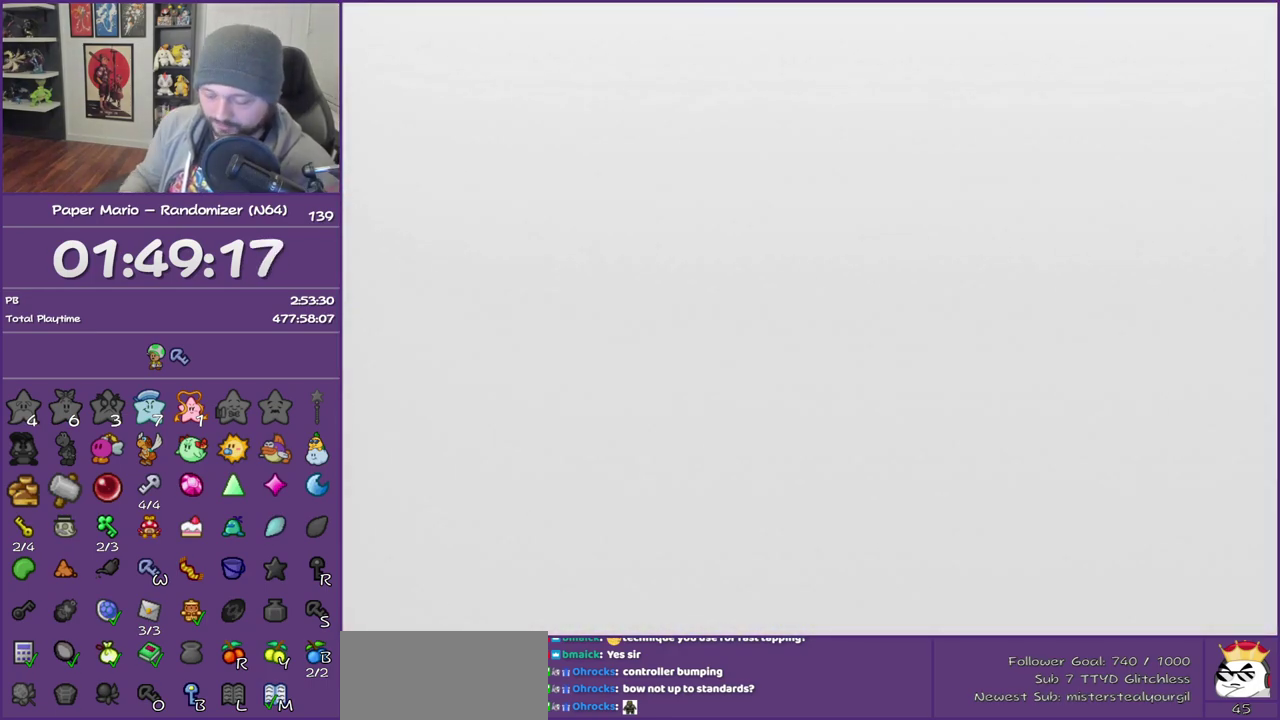
{"buttons": ["B"], "left_stick": "center", "events": []}
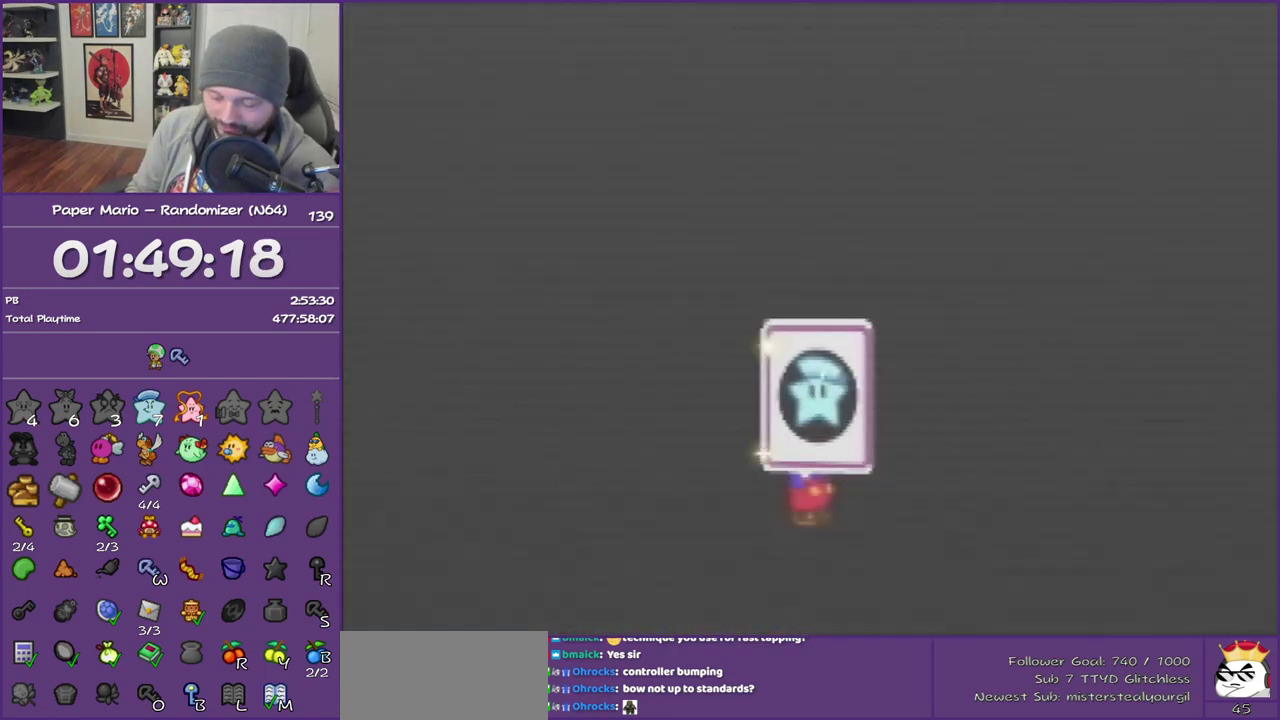
{"buttons": ["B"], "left_stick": "center", "events": []}
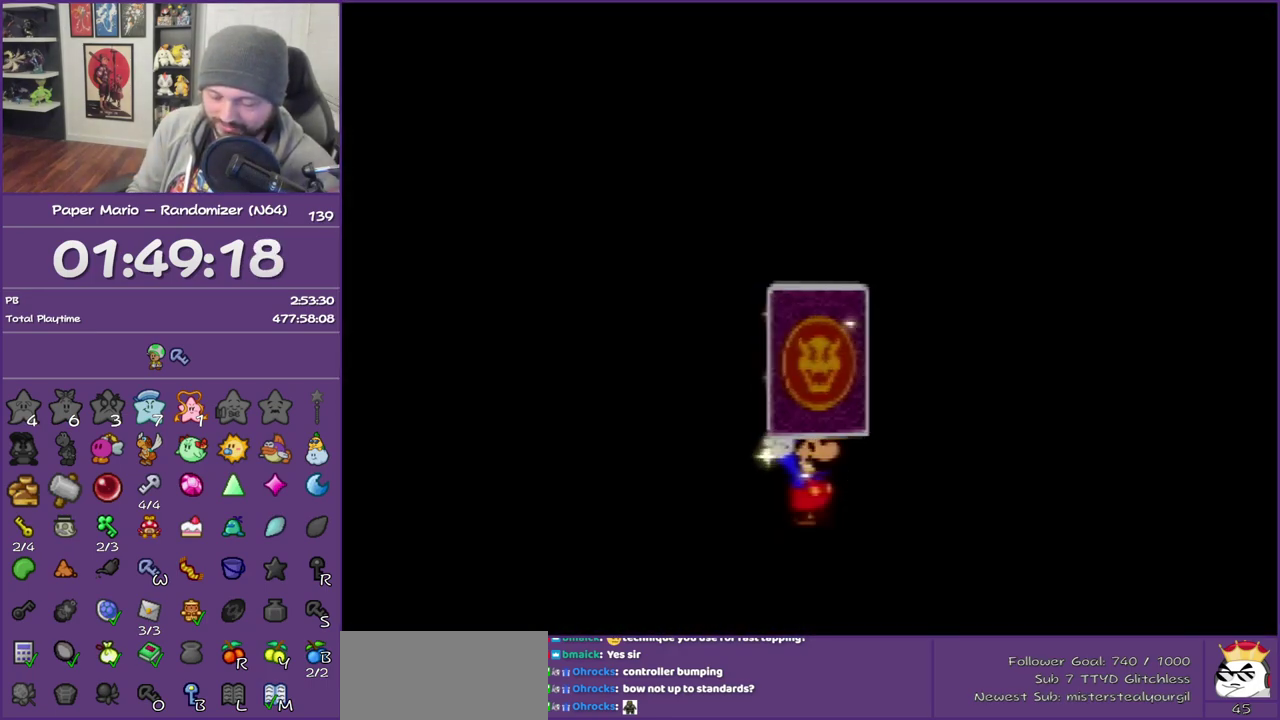
{"buttons": ["B"], "left_stick": "center", "events": []}
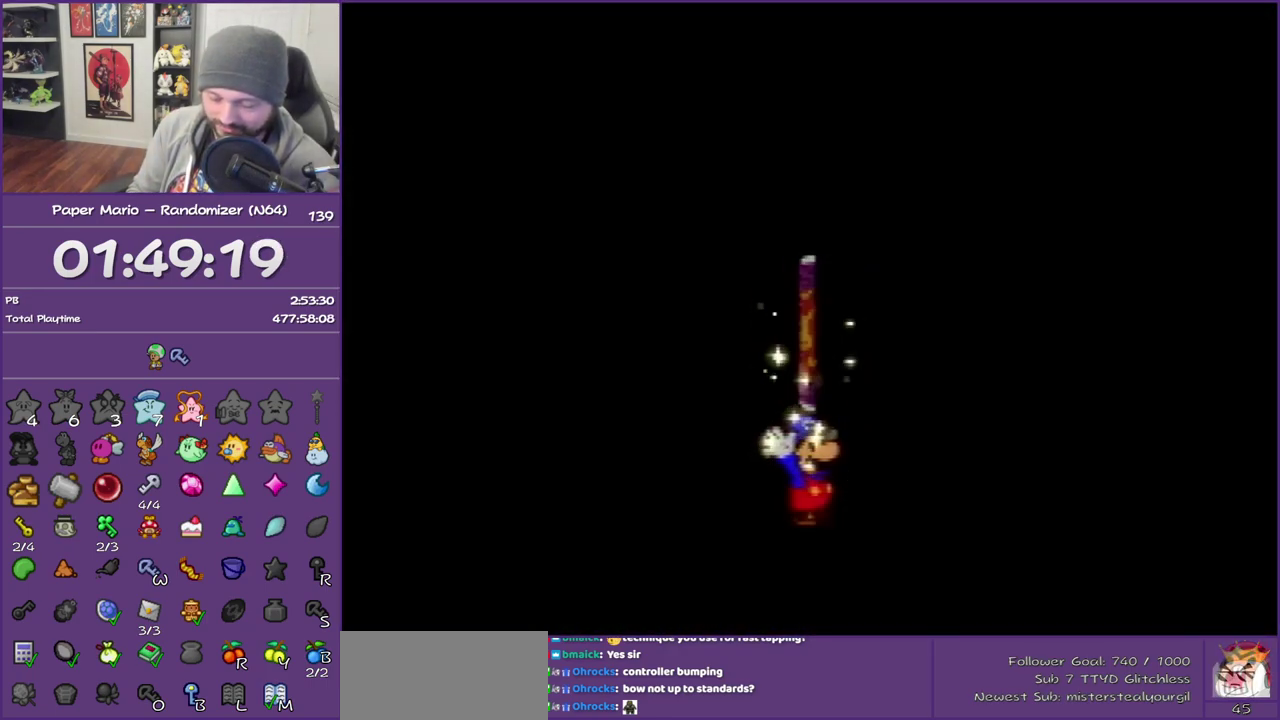
{"buttons": ["B"], "left_stick": "center", "events": []}
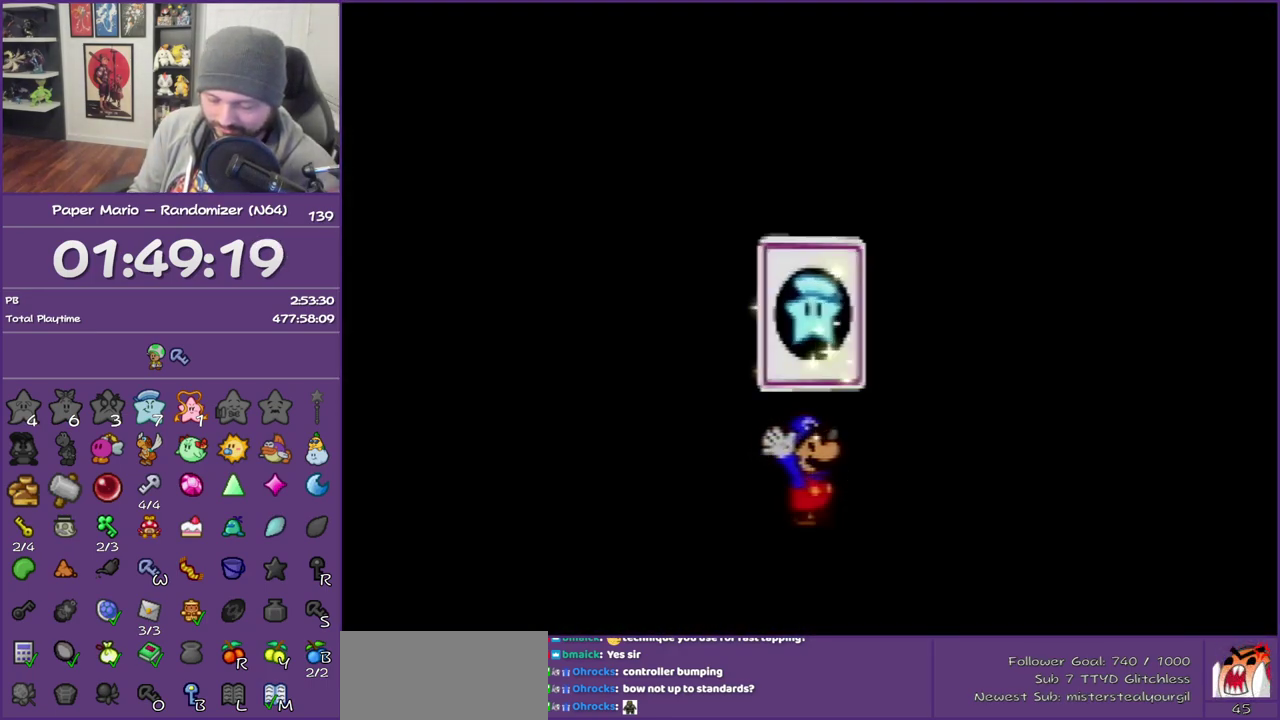
{"buttons": ["B"], "left_stick": "center", "events": []}
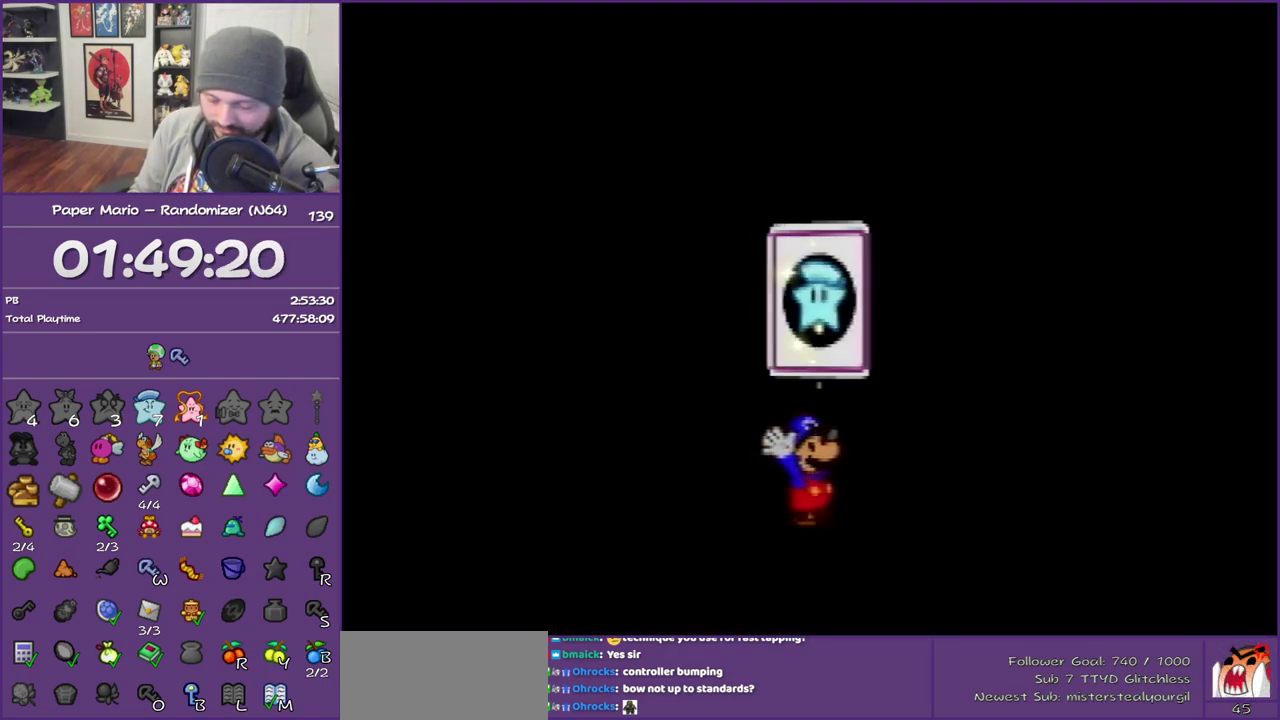
{"buttons": ["B"], "left_stick": "center", "events": []}
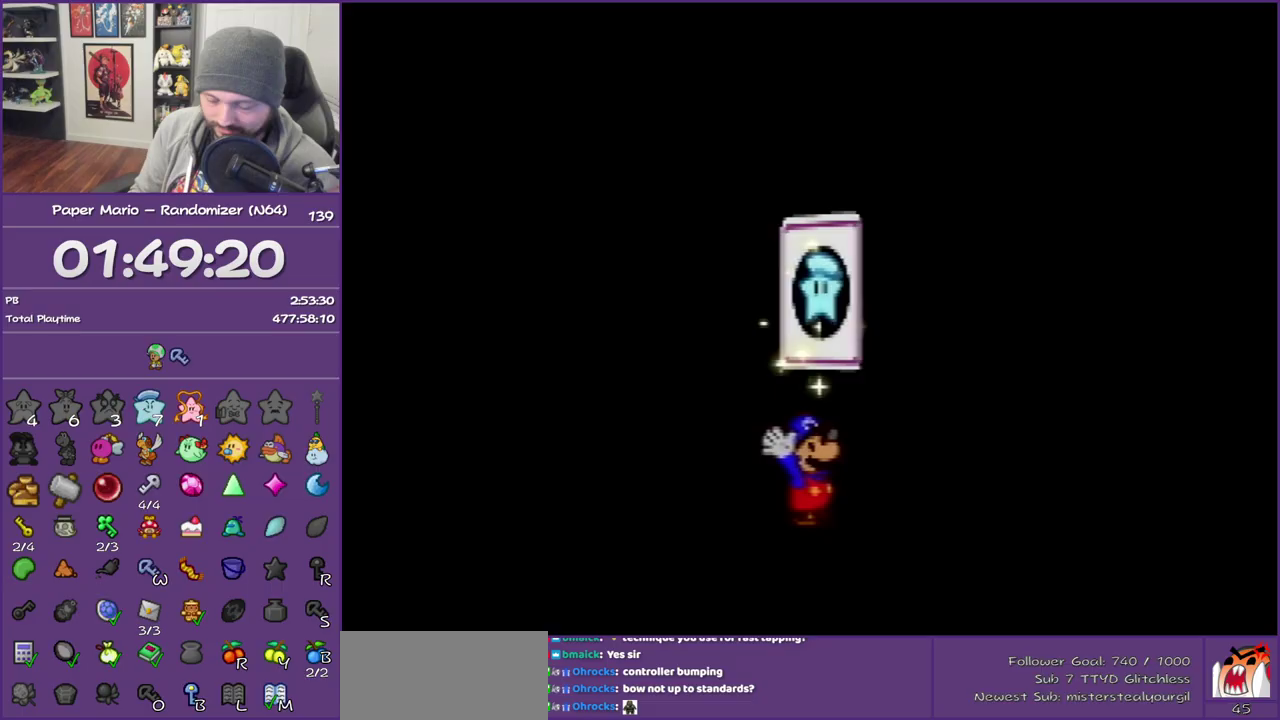
{"buttons": ["B"], "left_stick": "center", "events": []}
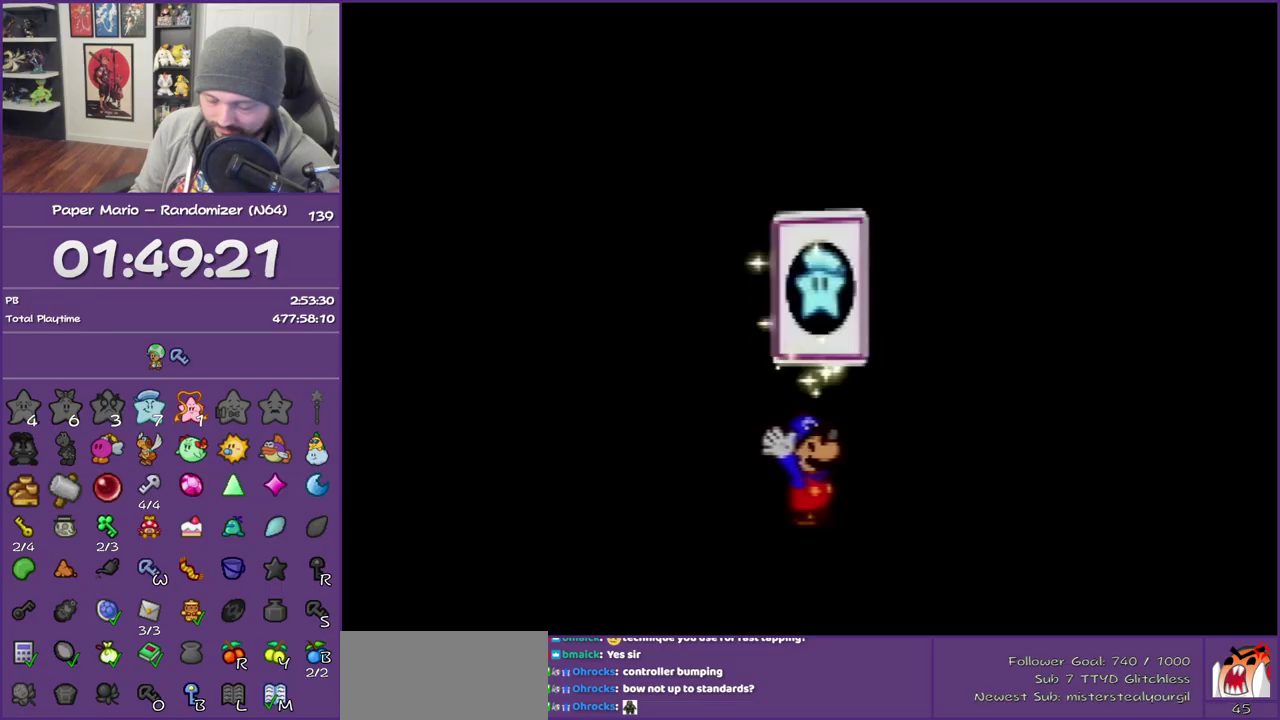
{"buttons": ["B"], "left_stick": "center", "events": []}
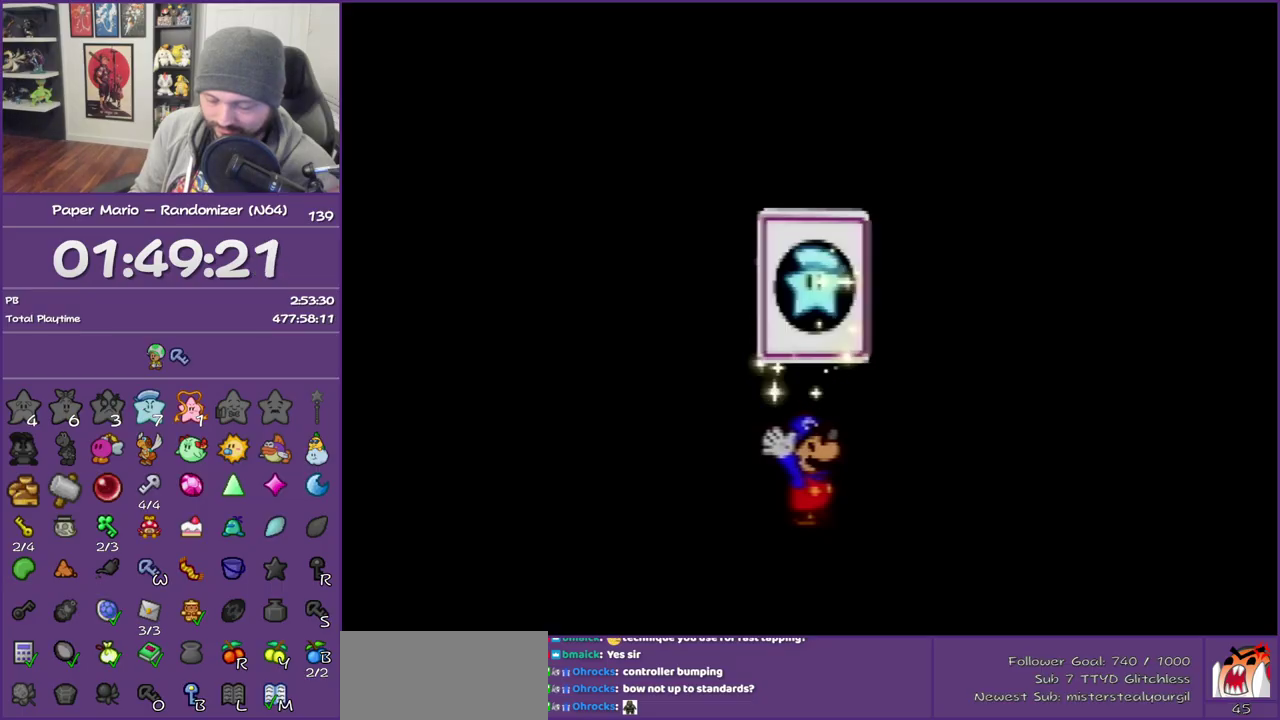
{"buttons": ["B"], "left_stick": "center", "events": []}
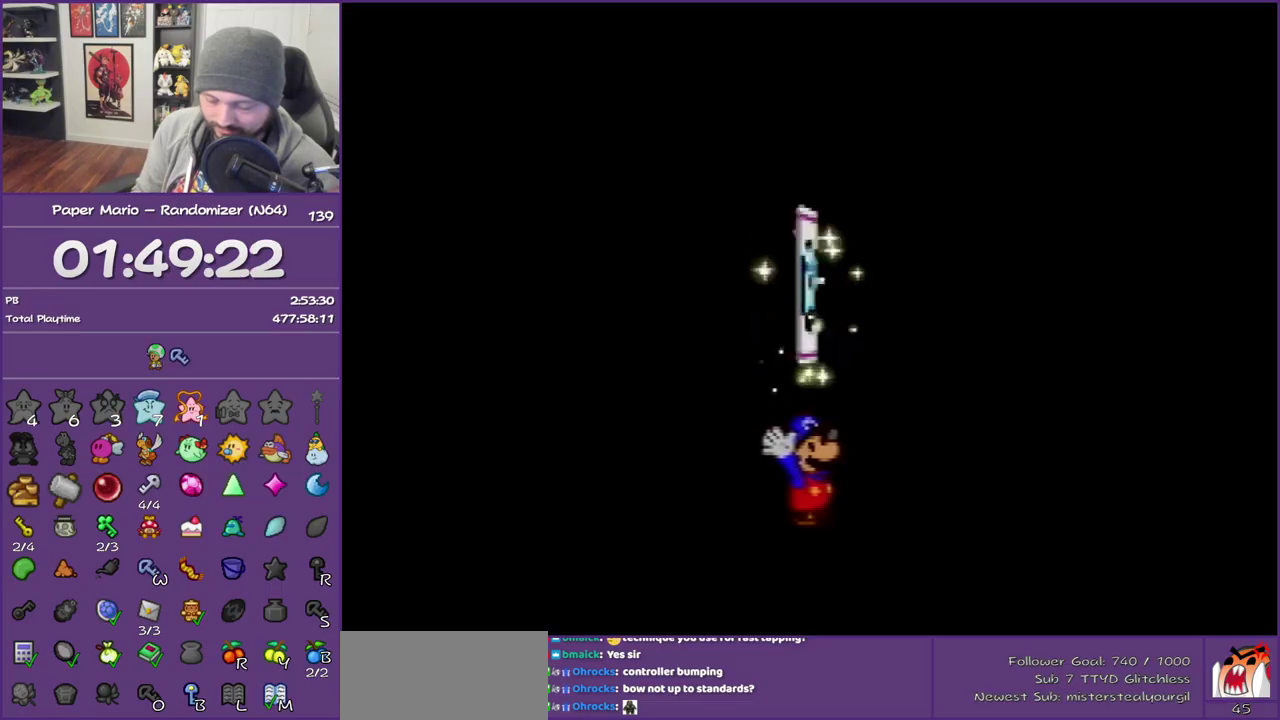
{"buttons": ["B"], "left_stick": "center", "events": []}
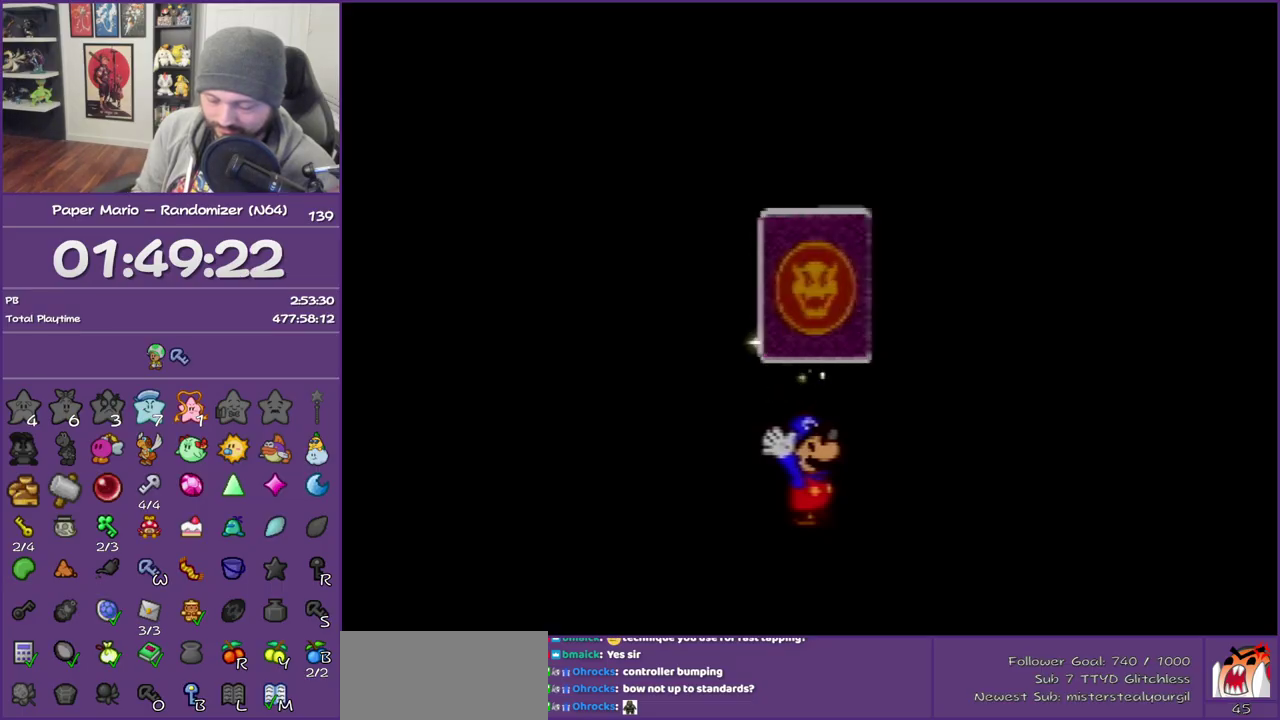
{"buttons": ["B"], "left_stick": "center", "events": []}
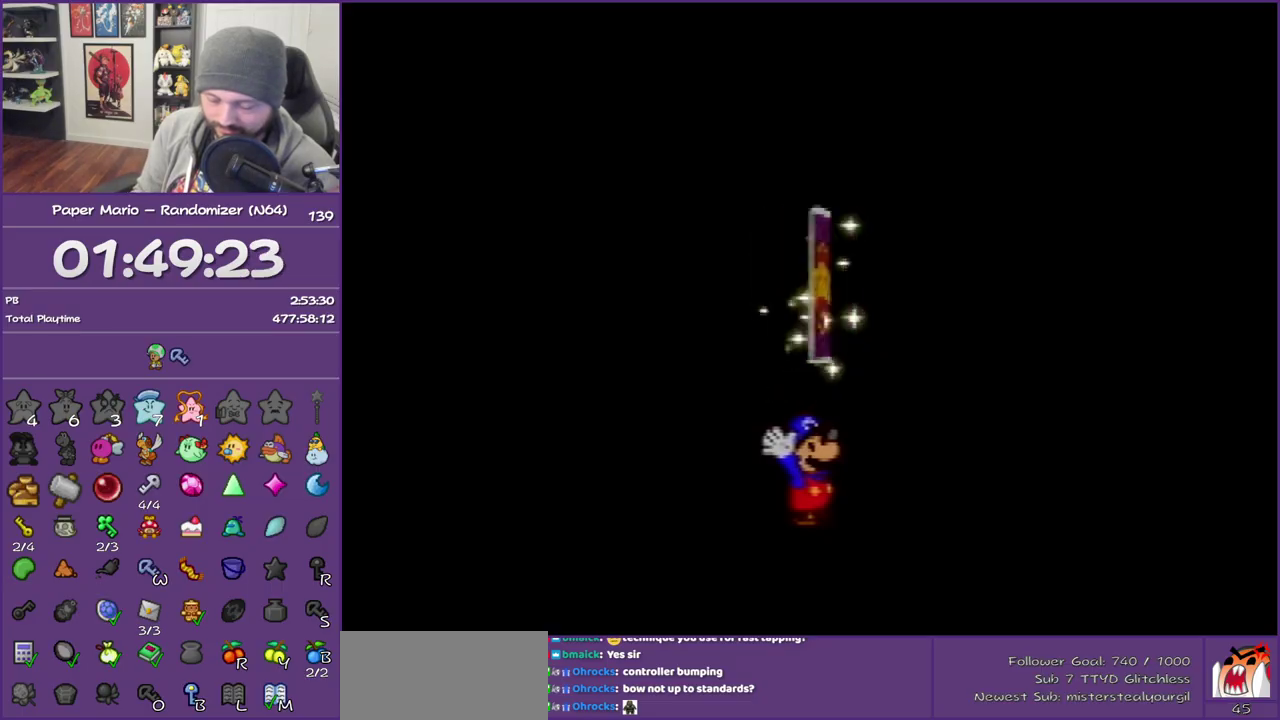
{"buttons": ["B"], "left_stick": "center", "events": []}
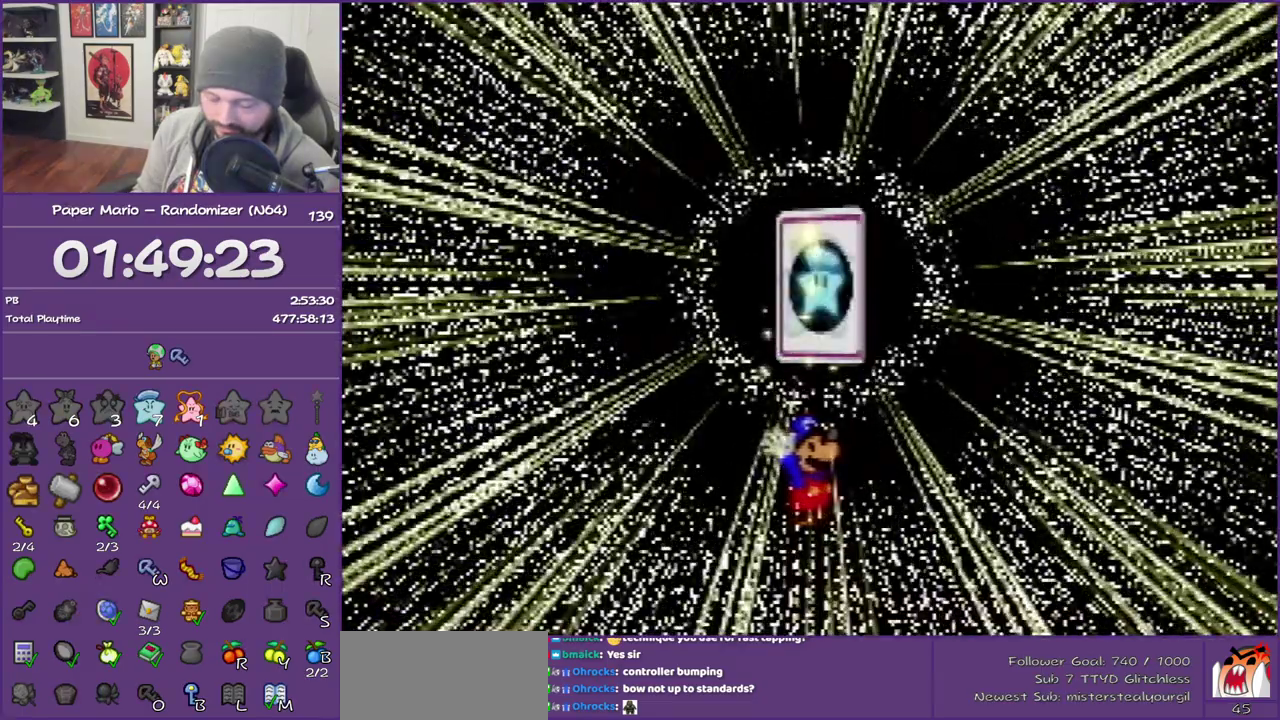
{"buttons": ["B"], "left_stick": "center", "events": []}
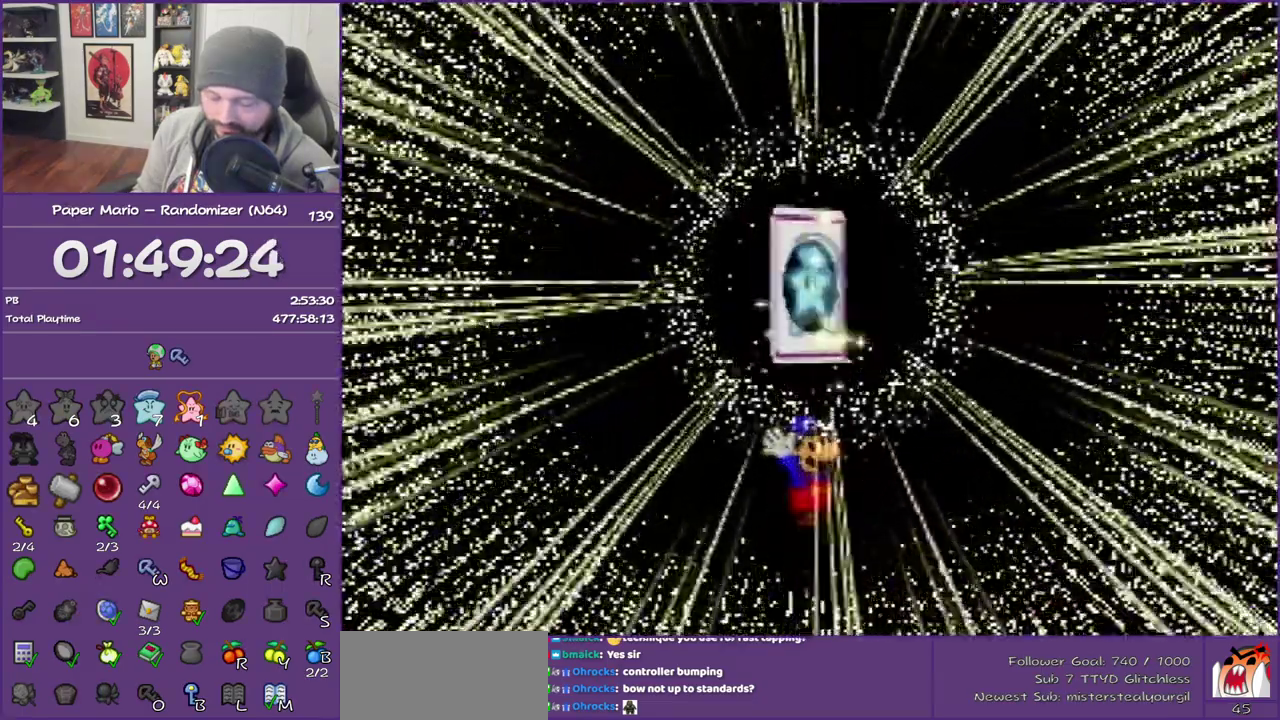
{"buttons": ["B"], "left_stick": "center", "events": []}
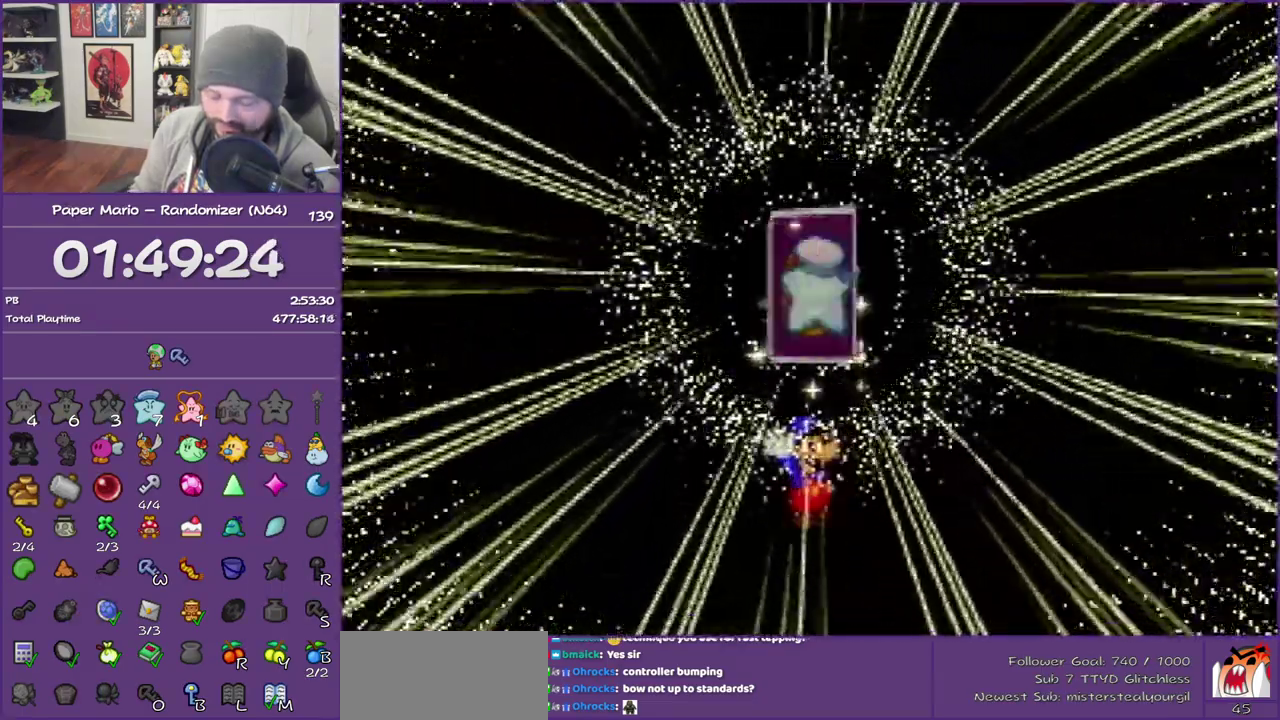
{"buttons": ["B"], "left_stick": "center", "events": []}
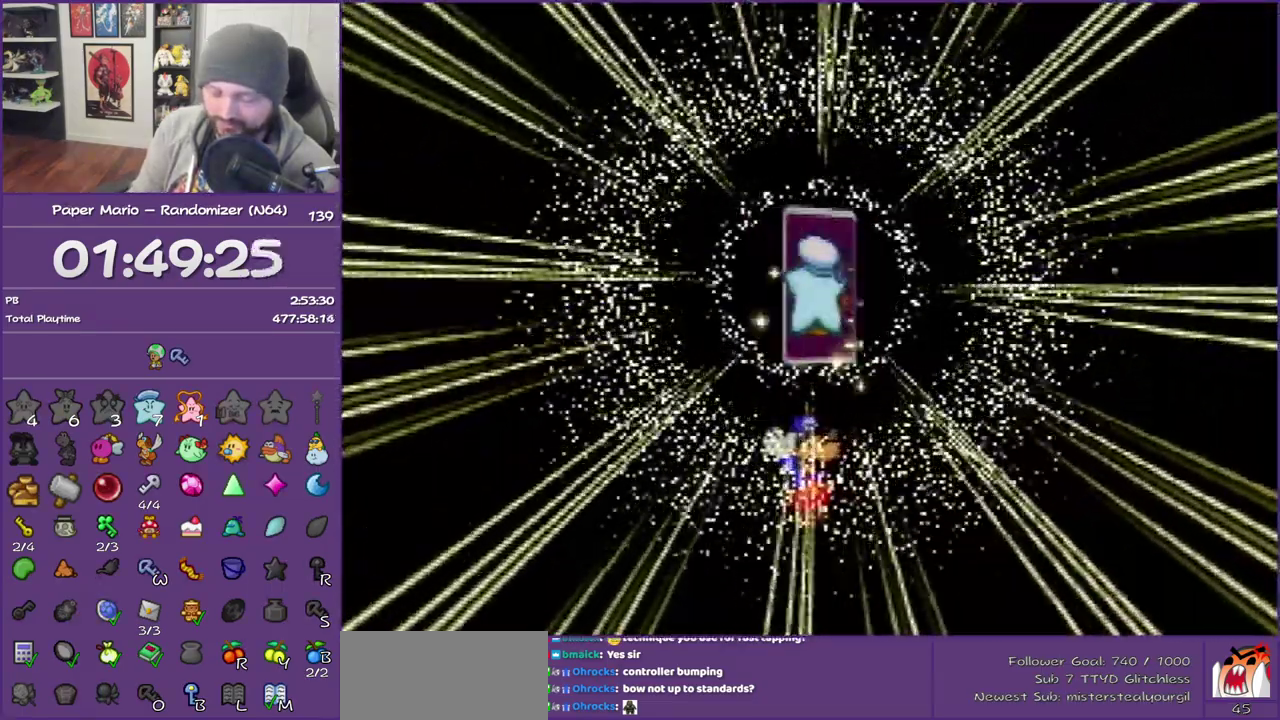
{"buttons": ["B"], "left_stick": "center", "events": []}
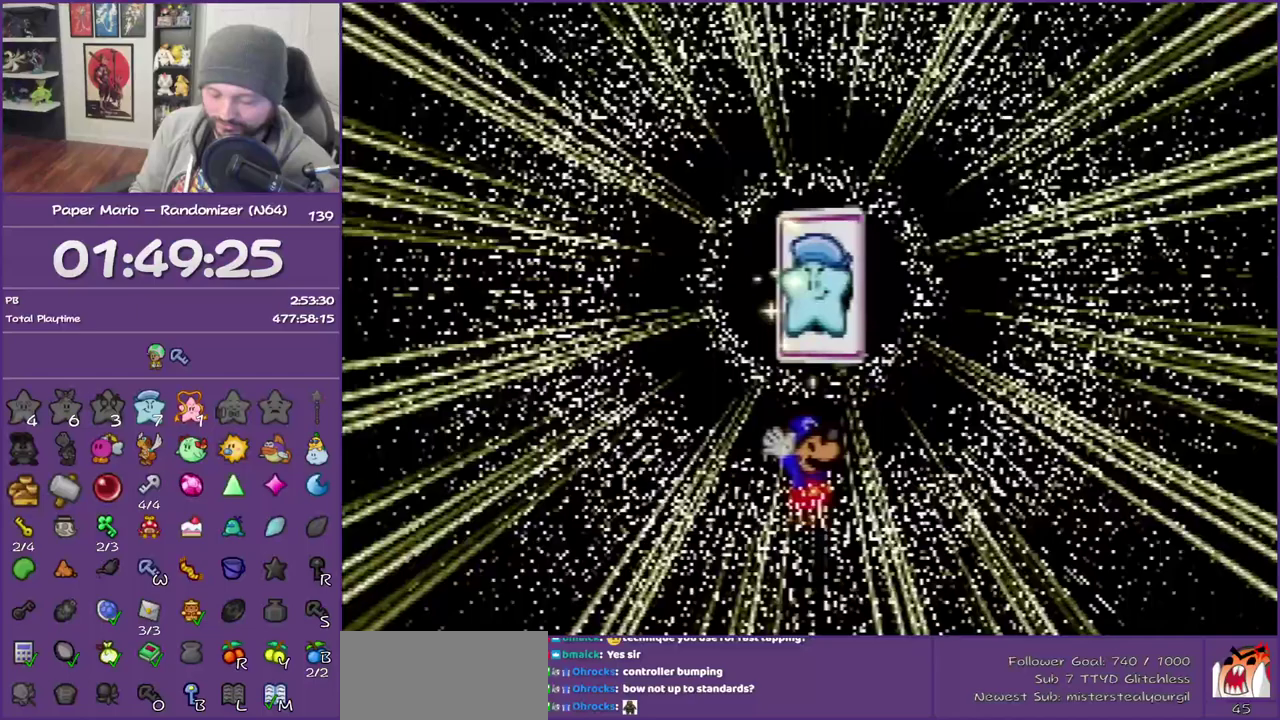
{"buttons": ["B"], "left_stick": "center", "events": []}
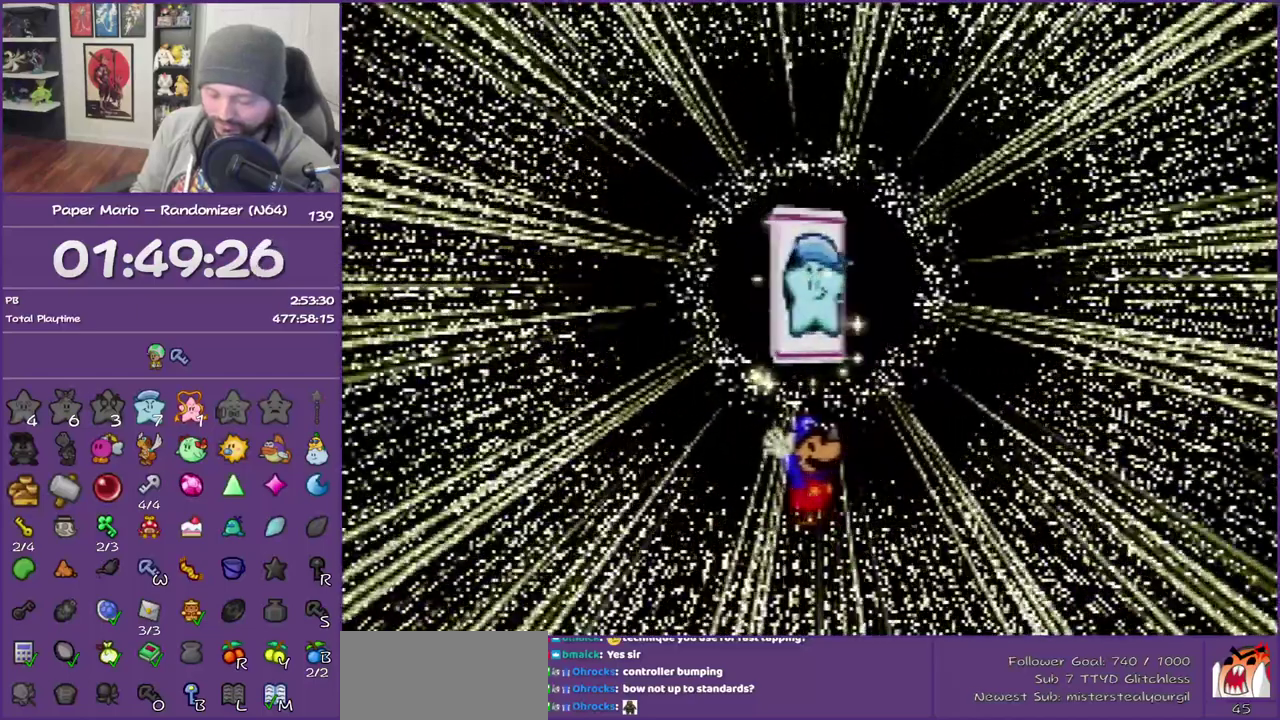
{"buttons": ["B"], "left_stick": "center", "events": []}
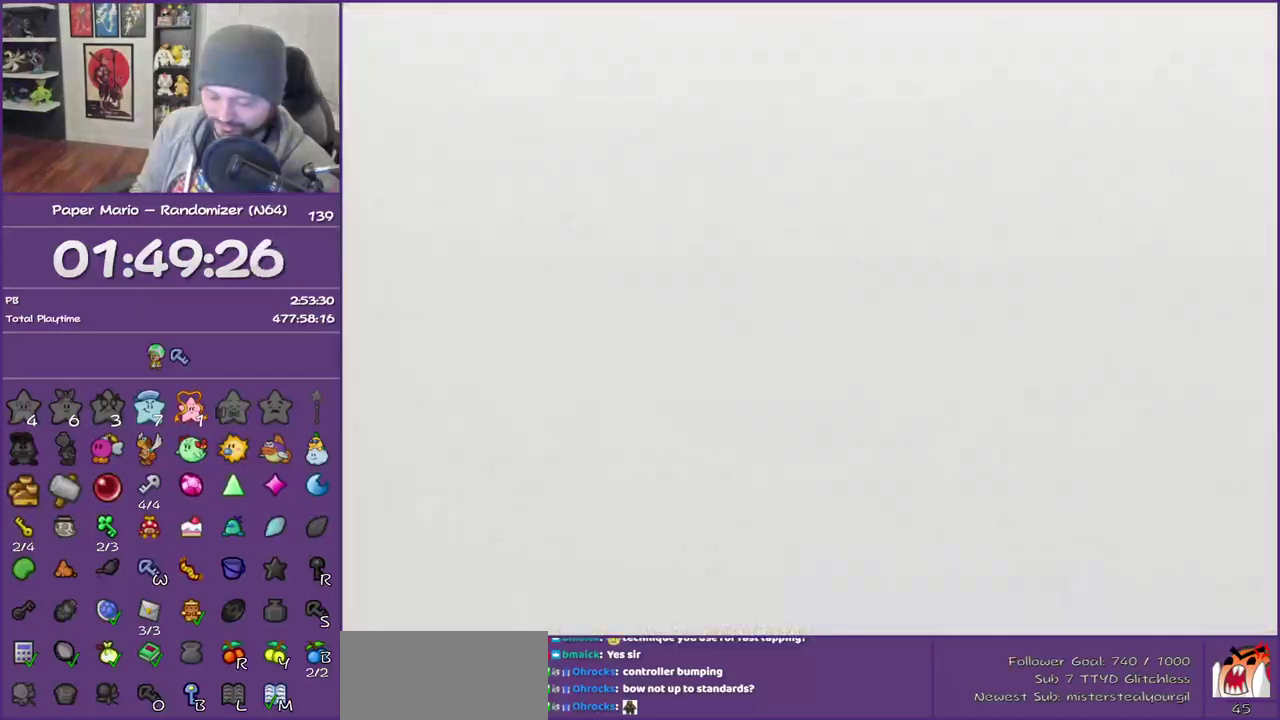
{"buttons": ["B"], "left_stick": "center", "events": []}
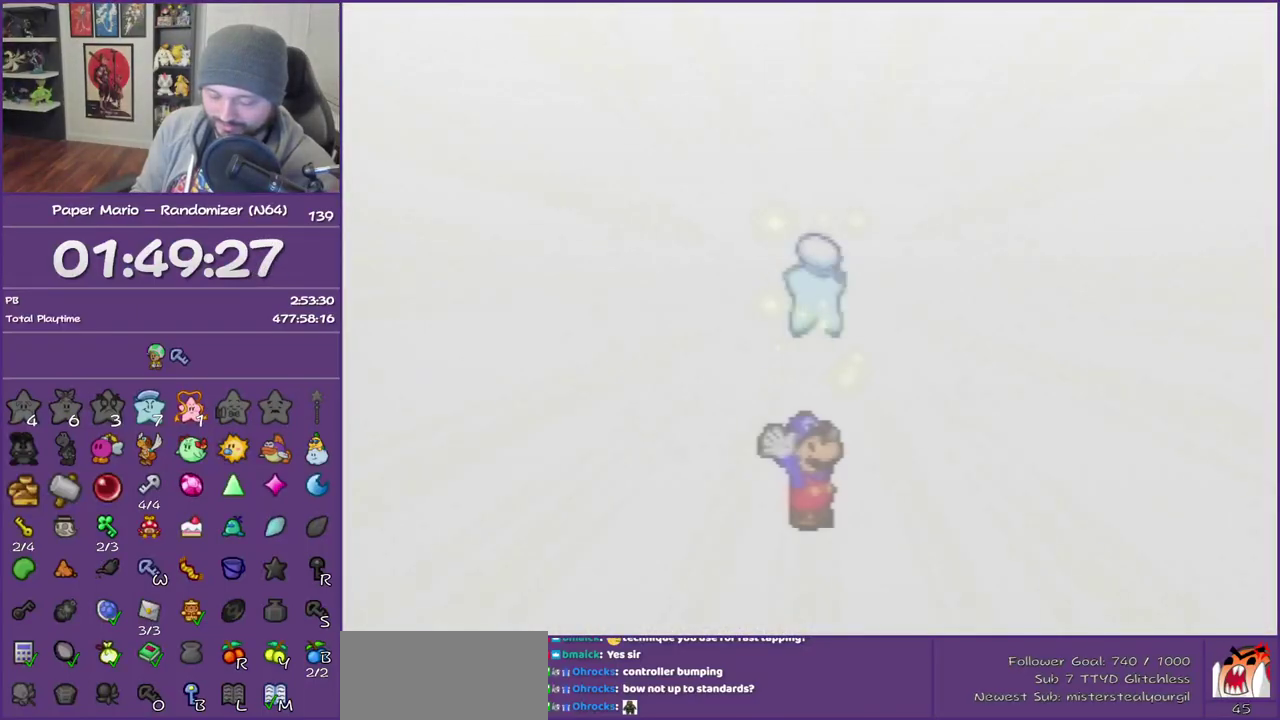
{"buttons": ["B"], "left_stick": "center", "events": []}
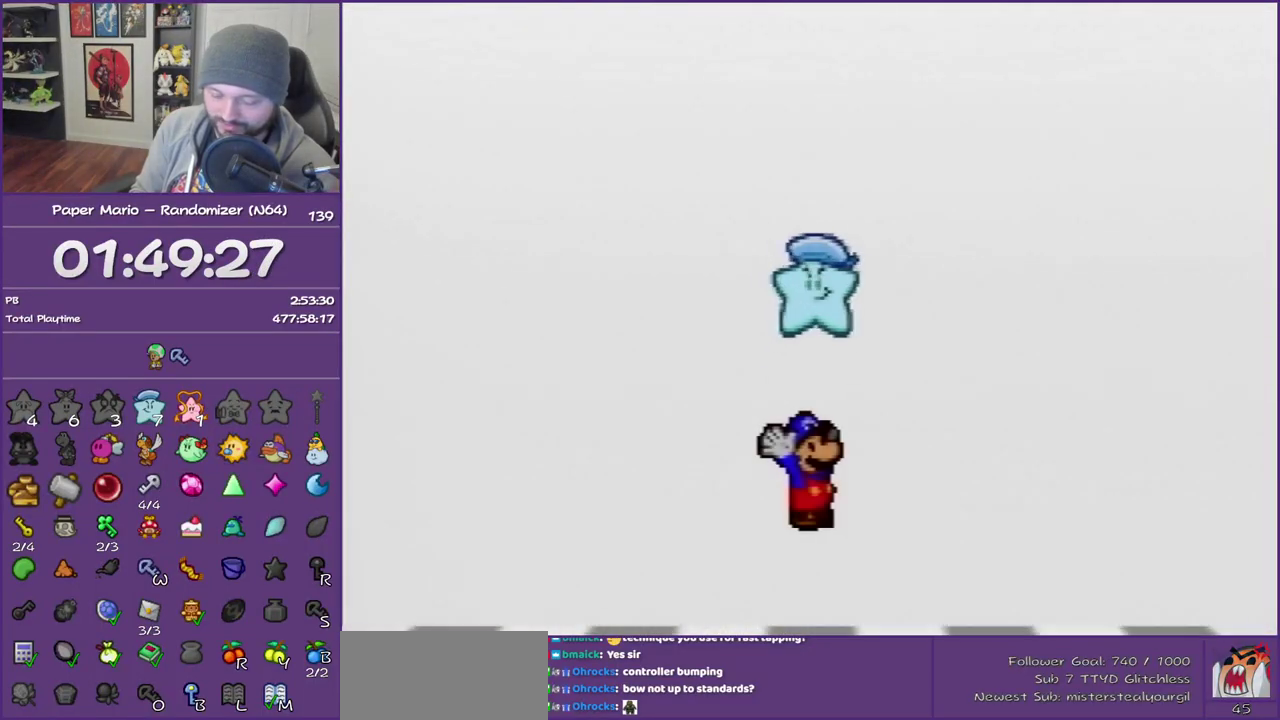
{"buttons": ["B"], "left_stick": "center", "events": []}
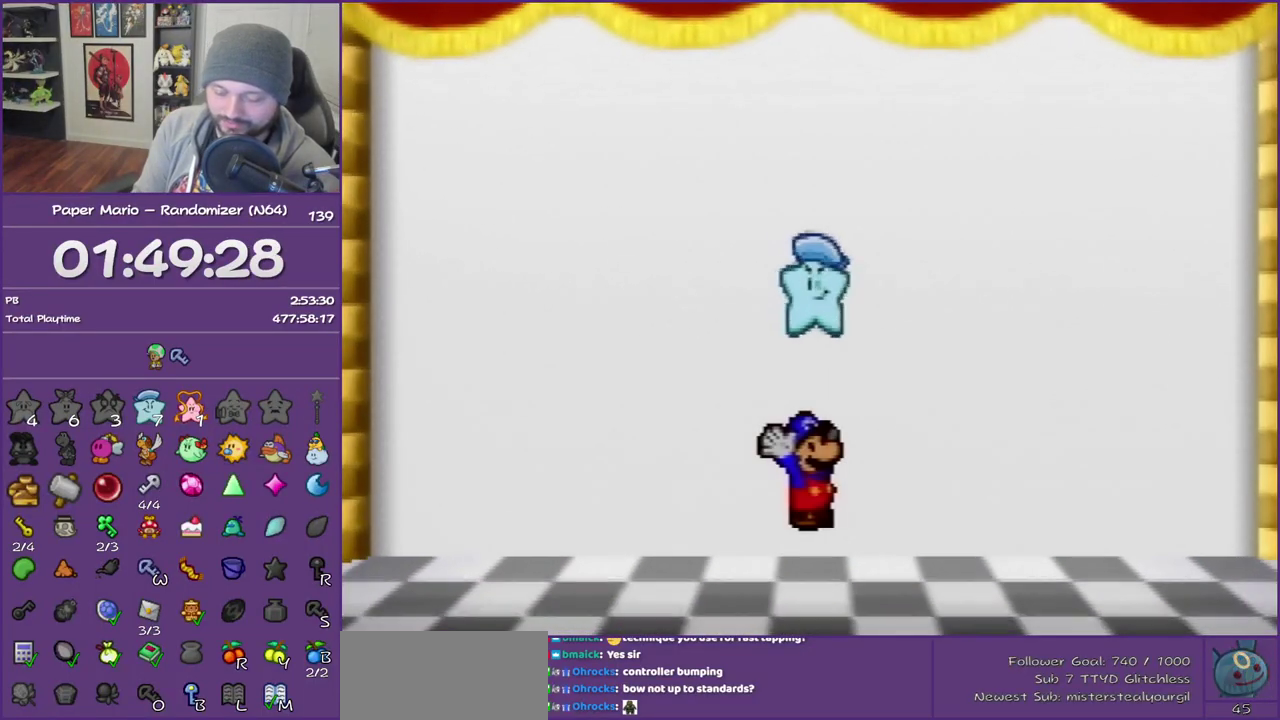
{"buttons": ["B"], "left_stick": "center", "events": []}
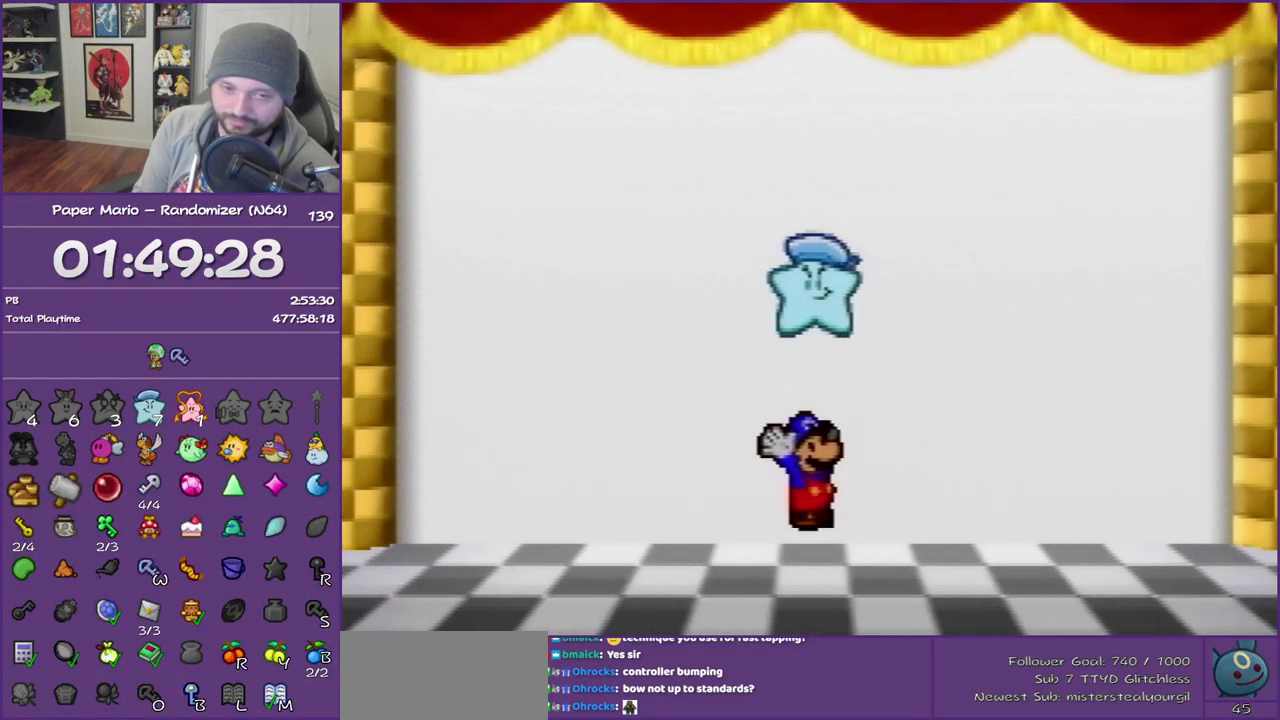
{"buttons": ["B"], "left_stick": "center", "events": []}
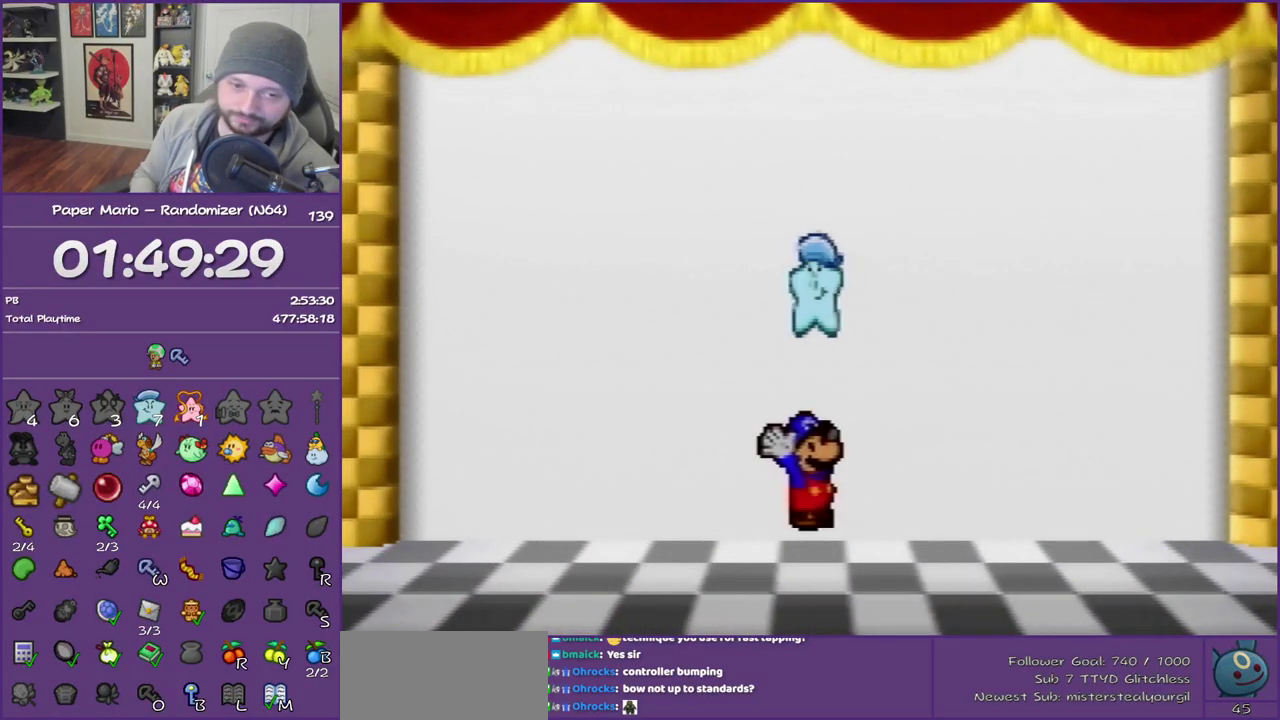
{"buttons": ["B"], "left_stick": "center", "events": []}
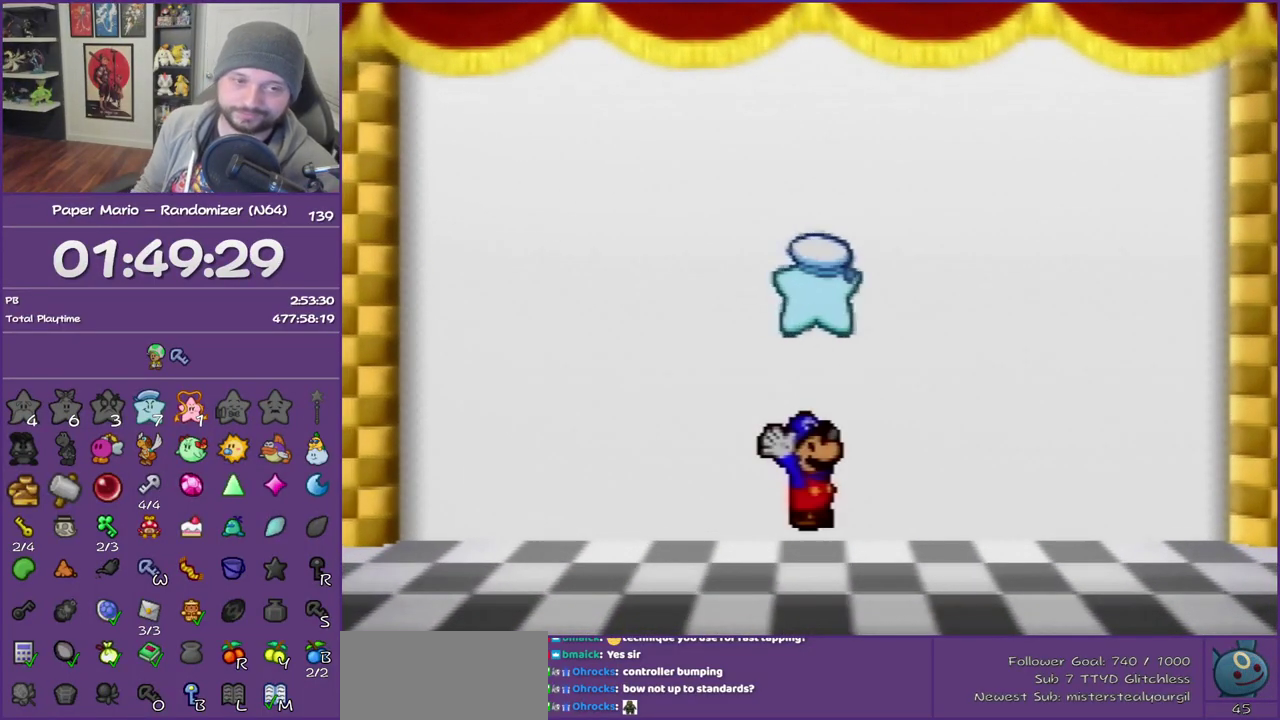
{"buttons": ["B"], "left_stick": "center", "events": []}
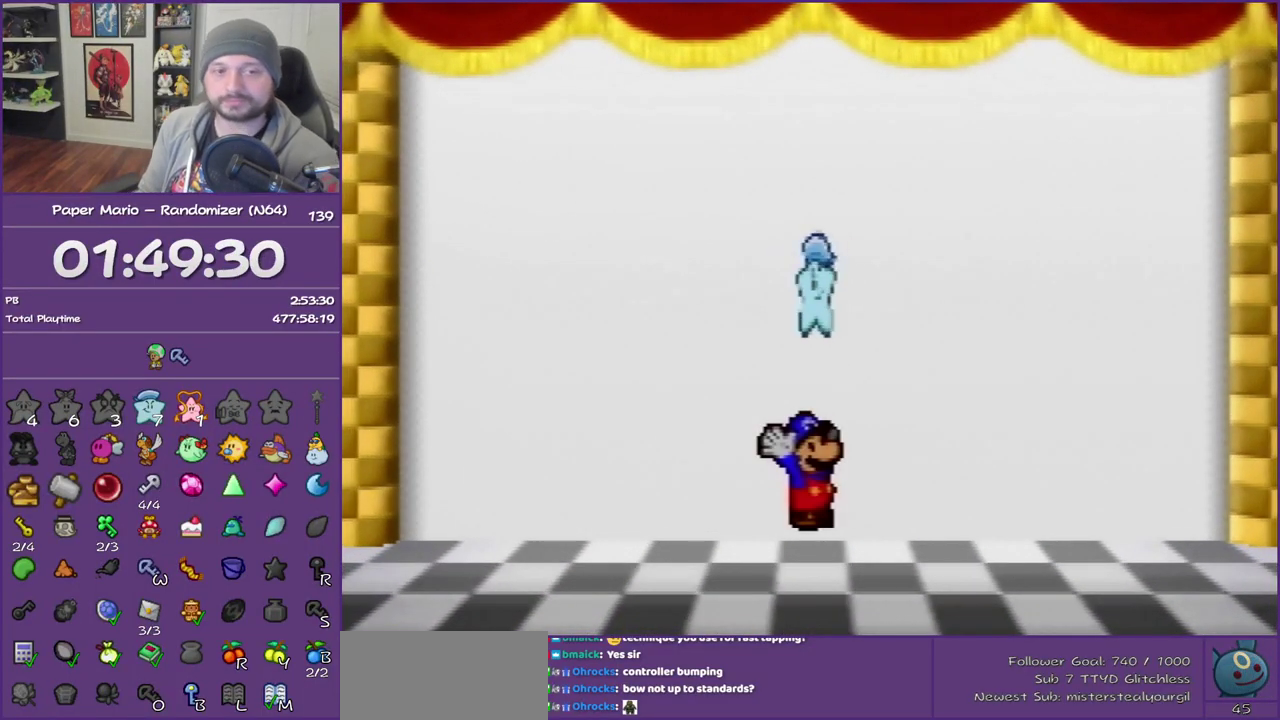
{"buttons": ["B"], "left_stick": "center", "events": []}
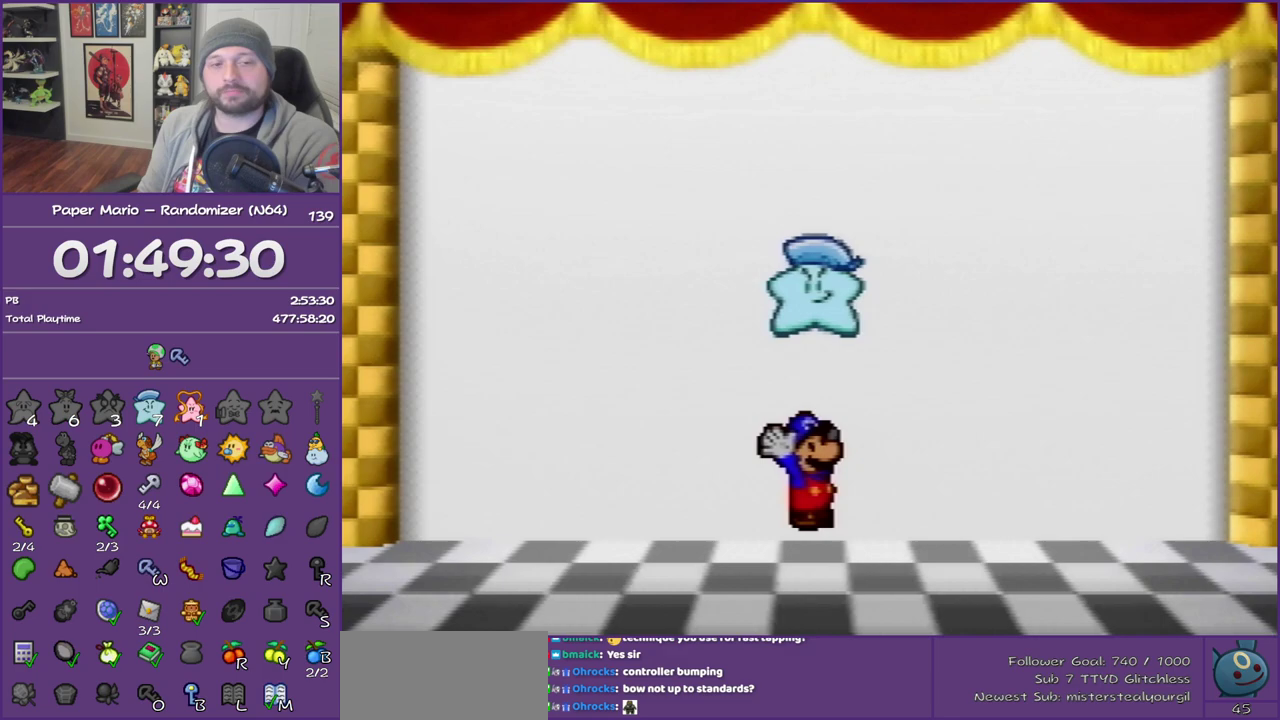
{"buttons": ["B"], "left_stick": "center", "events": []}